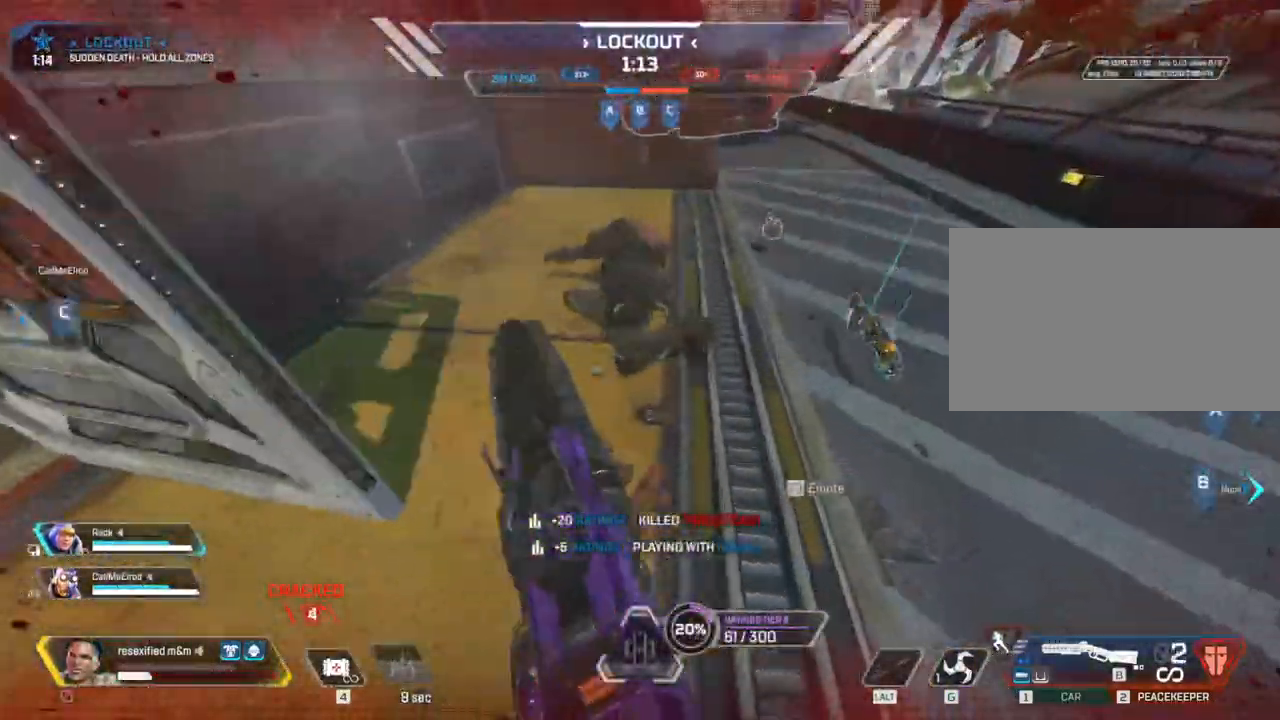
Gameplay with keyboard and mouse; each line is a JSON object with the keys and mouse buttons held at the frame after it. "events" lists presses ("down") and releases ("up") of "1", "2", "3", "4", "5", "a", "alt", "c", "caps_lock", "ctrl", "d", "e", "f", "g", "q", "r", "s", "shift", "space", "t", "tab", "v", "w", "x", "z", "mouse_left", "mouse_wheel" and "mouse_right" between this image and that frame as [ms after this image, input, new state], when the widget could be followed in between. "mouse_left", "mouse_wheel", "mouse_right" = the "left", "wheel", "right" buttons of the "mouse" list. No other keys are recorded. "wheel" means that the mouse wheel is clicked or scrolled. Not read: mouse_move.
{"keys": ["e", "shift", "w"], "mouse": [], "events": [[17, "w", "up"], [67, "w", "down"], [483, "e", "down"]]}
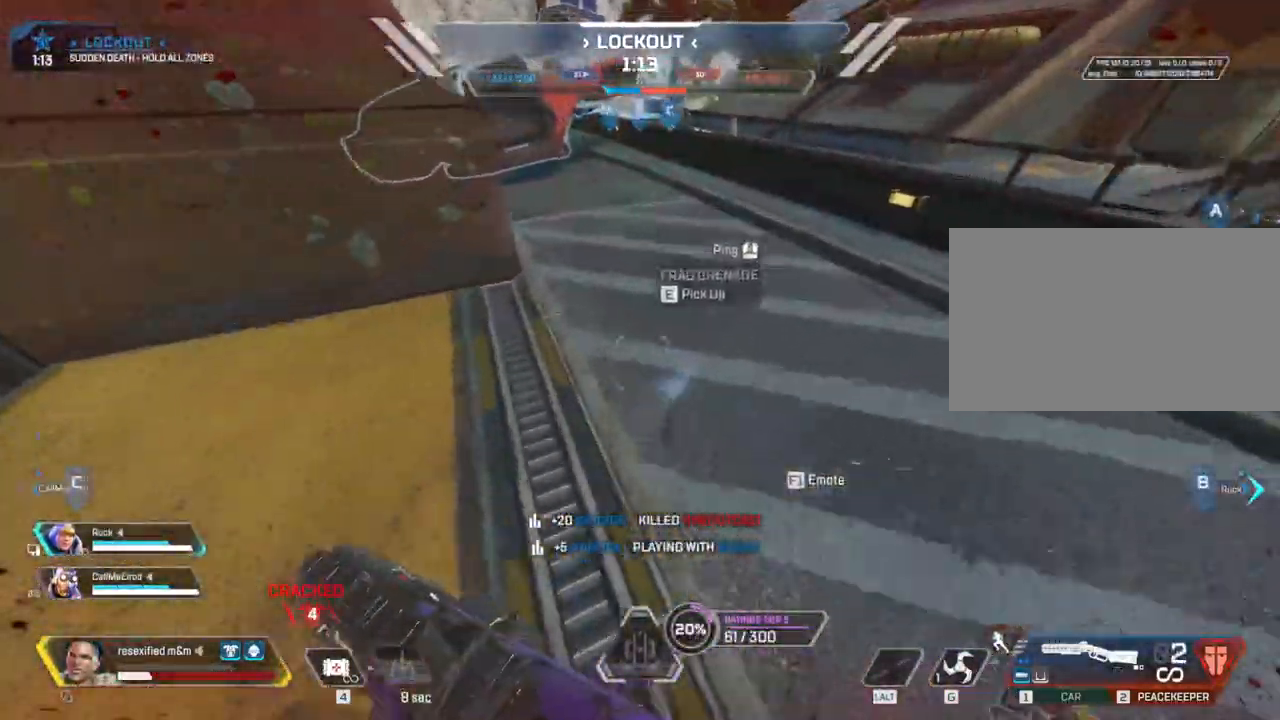
{"keys": ["shift", "w"], "mouse": [], "events": [[133, "e", "up"], [283, "1", "down"], [417, "1", "up"]]}
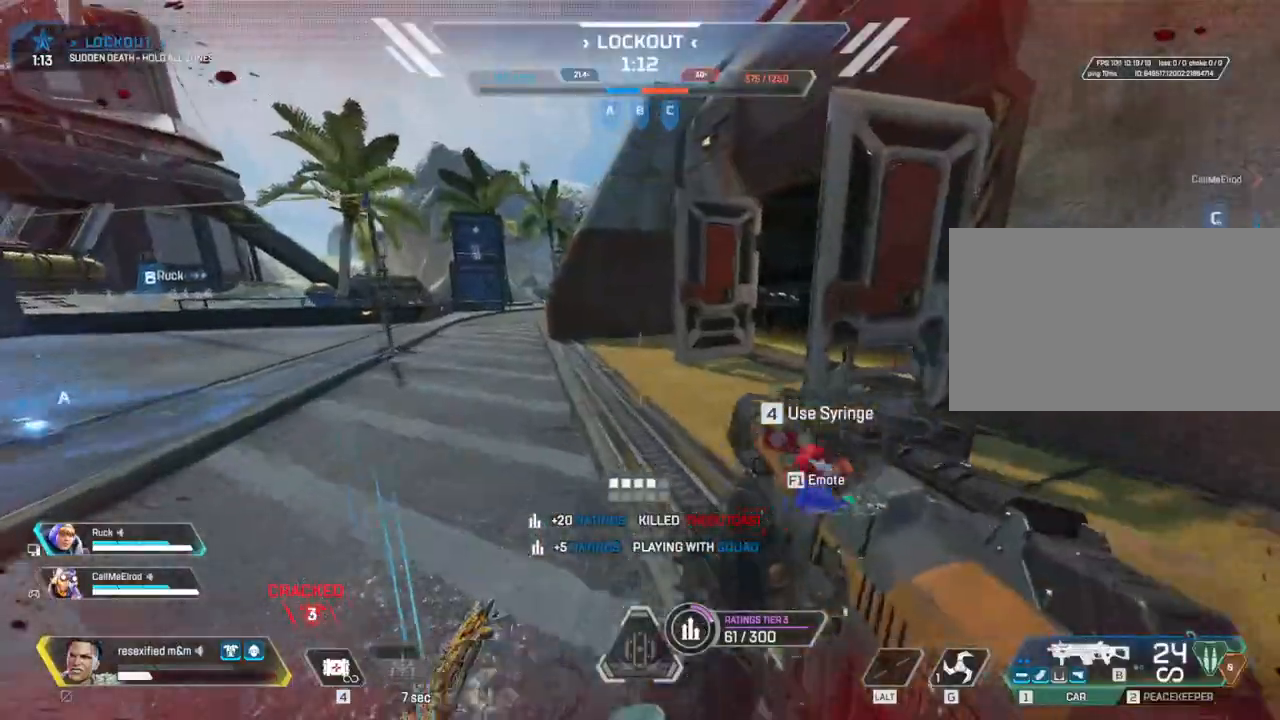
{"keys": ["4", "shift", "w"], "mouse": [], "events": [[333, "4", "down"]]}
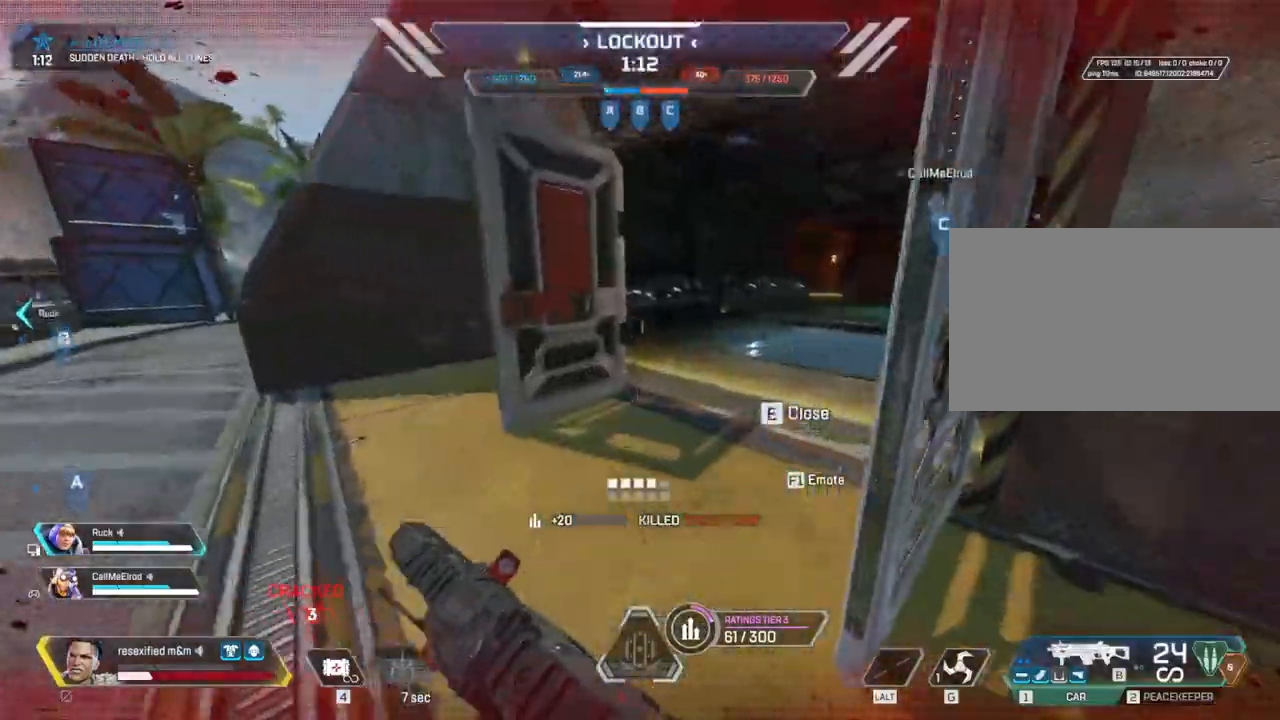
{"keys": ["shift", "w"], "mouse": [], "events": [[200, "4", "up"], [300, "4", "down"], [400, "4", "up"]]}
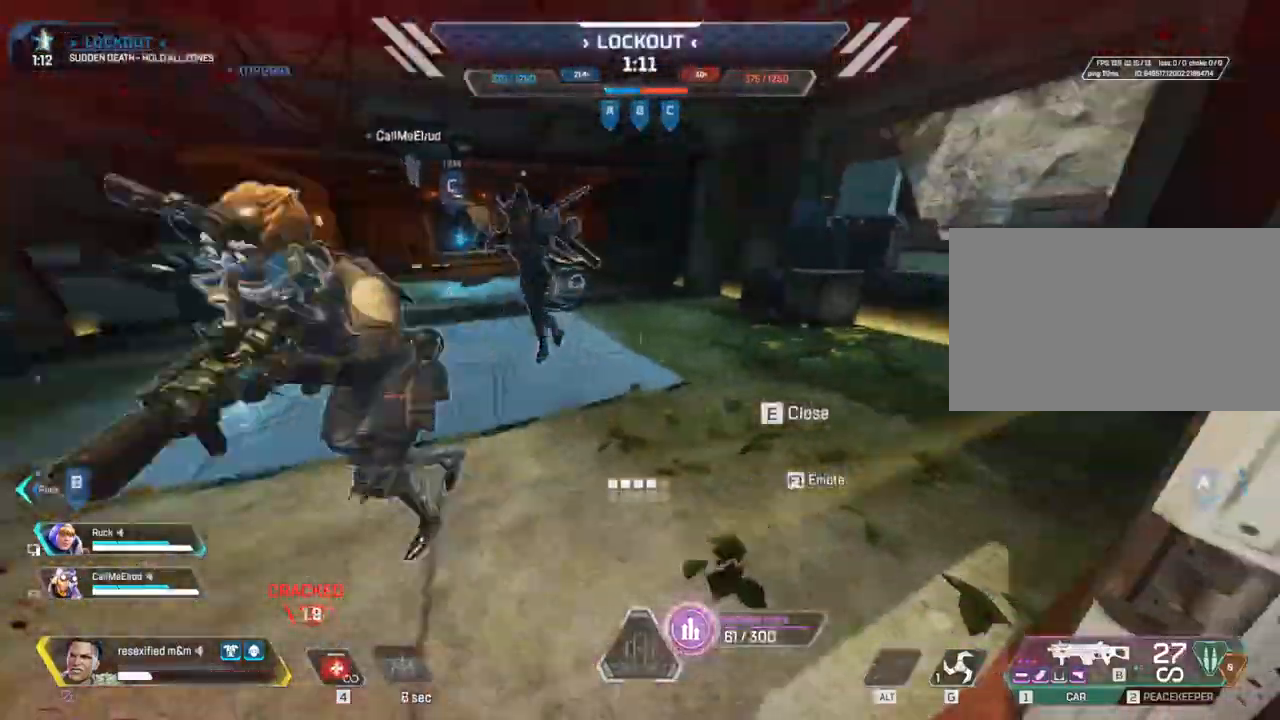
{"keys": ["c", "shift", "space", "w"], "mouse": [], "events": [[83, "c", "down"], [367, "space", "down"]]}
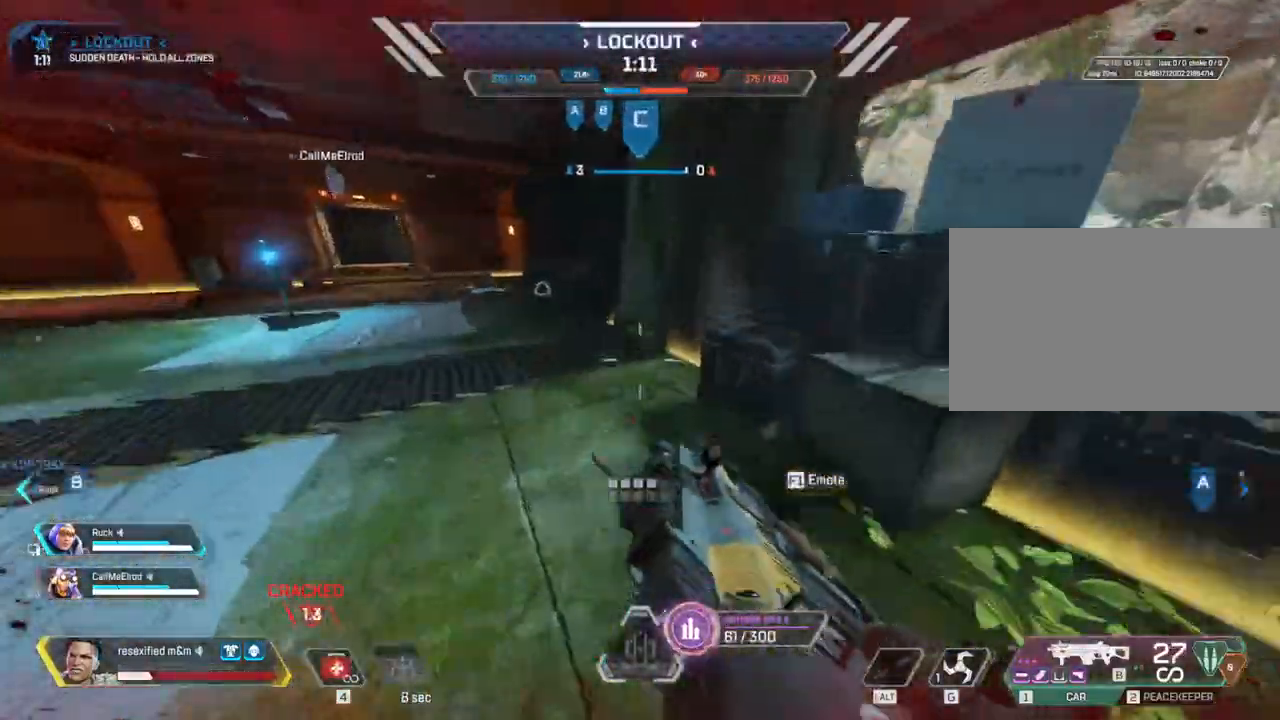
{"keys": ["4", "shift", "w"], "mouse": [], "events": [[50, "a", "down"], [150, "c", "up"], [233, "space", "up"], [333, "a", "up"], [367, "4", "down"]]}
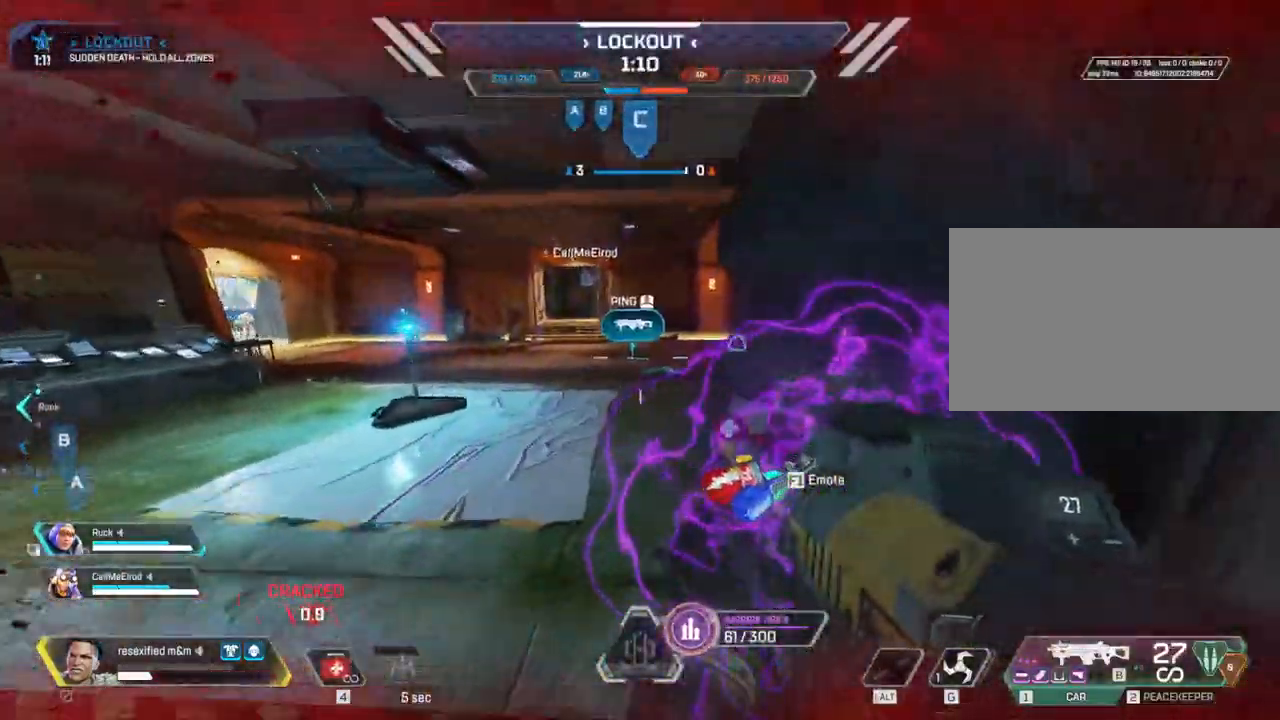
{"keys": ["shift", "w"], "mouse": [], "events": [[200, "4", "up"], [300, "4", "down"], [383, "4", "up"]]}
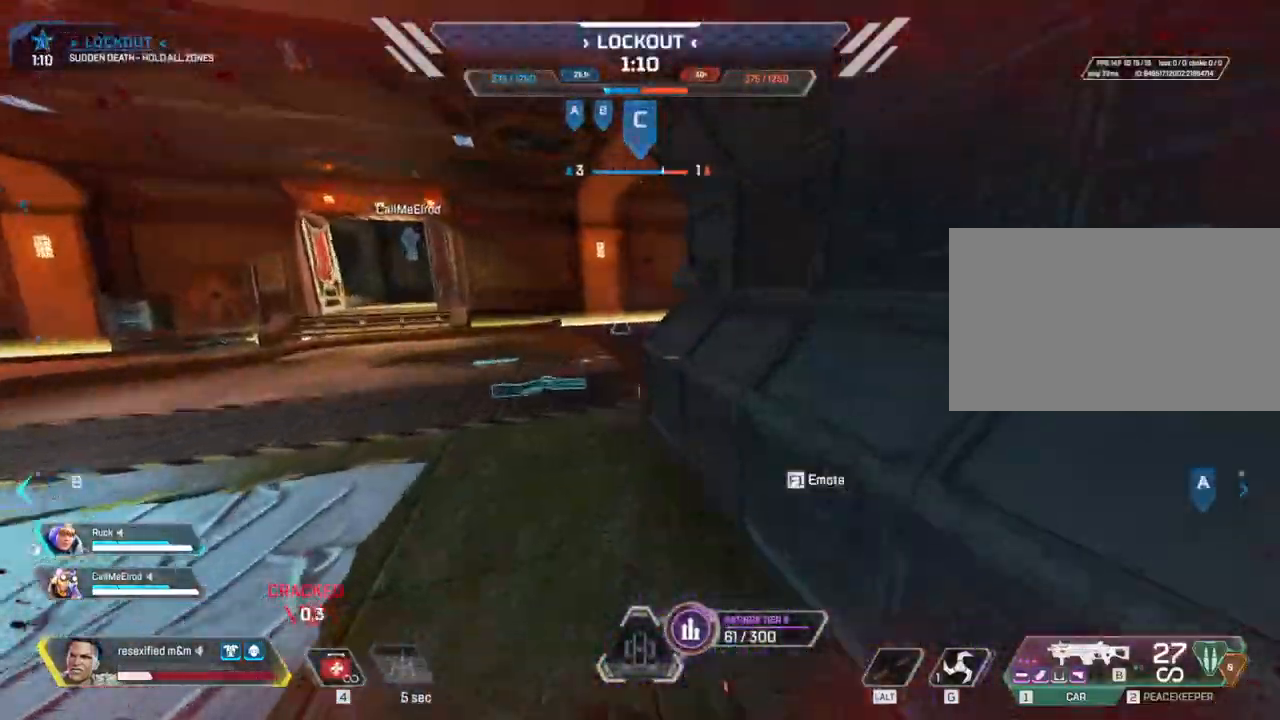
{"keys": ["d", "shift"], "mouse": [], "events": [[267, "space", "down"], [350, "space", "up"], [467, "d", "down"], [467, "w", "up"]]}
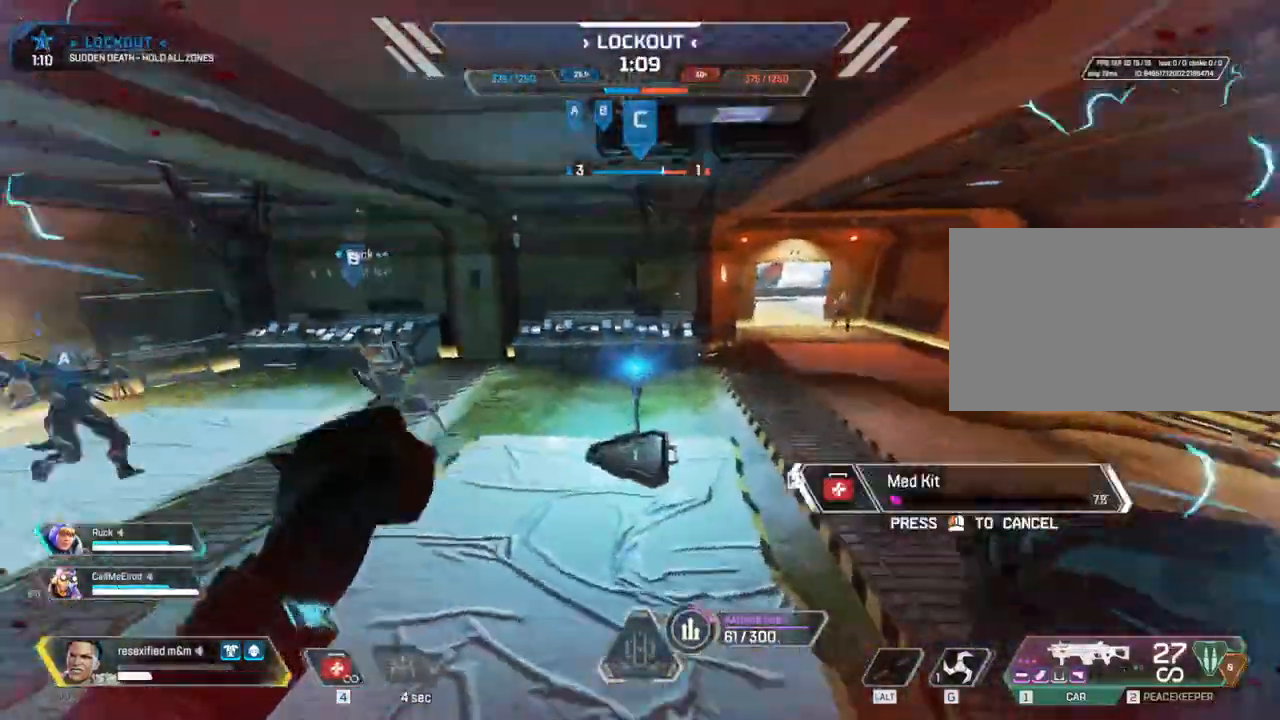
{"keys": ["d", "shift"], "mouse": []}
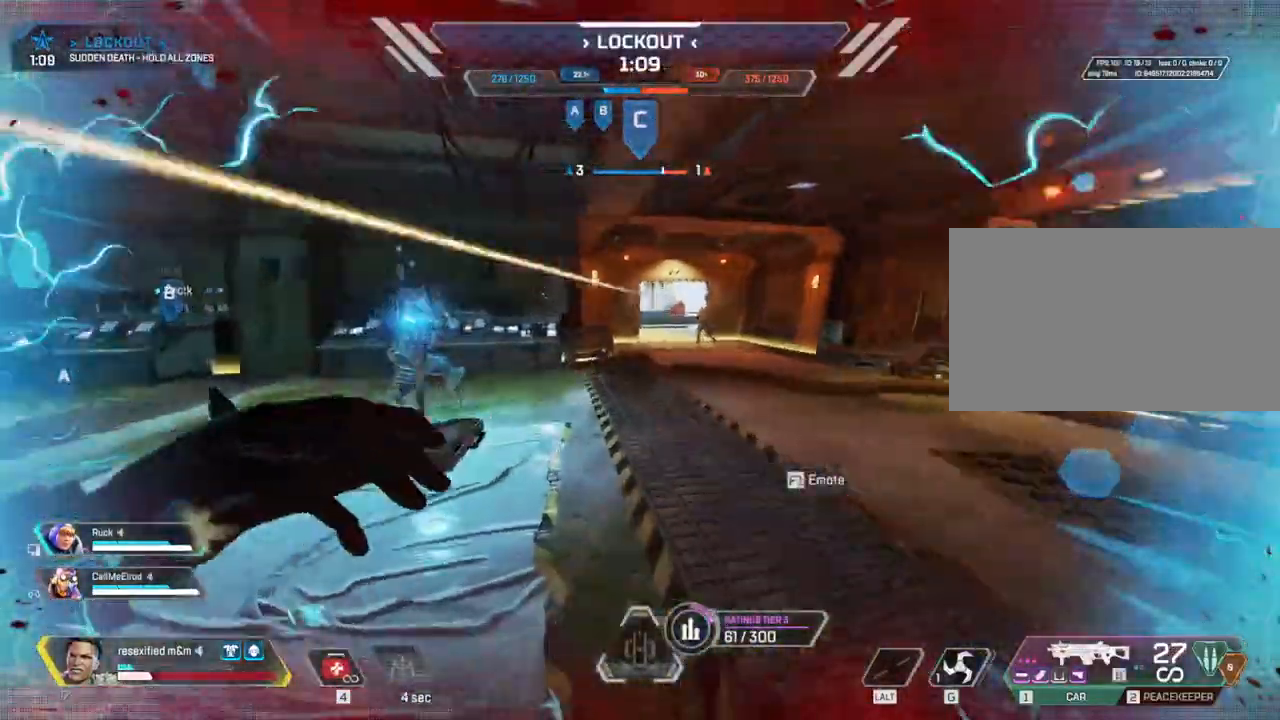
{"keys": ["a"], "mouse": ["right"]}
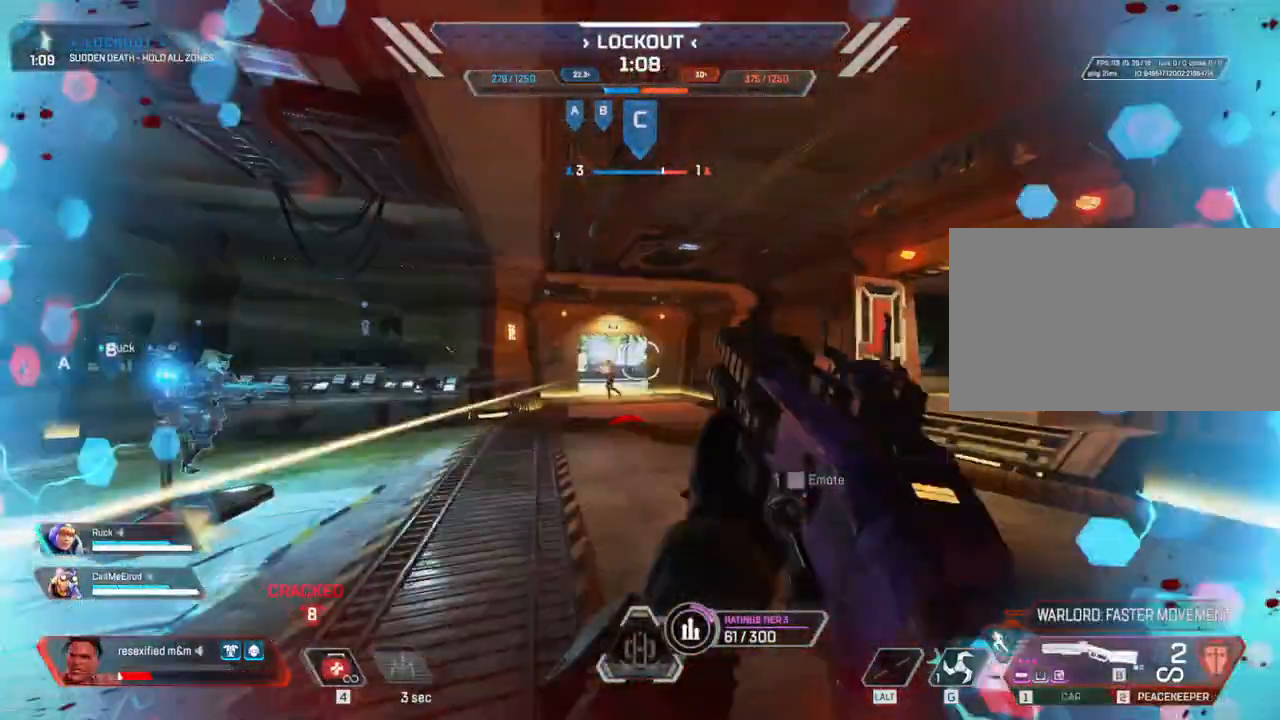
{"keys": ["d"], "mouse": ["right"]}
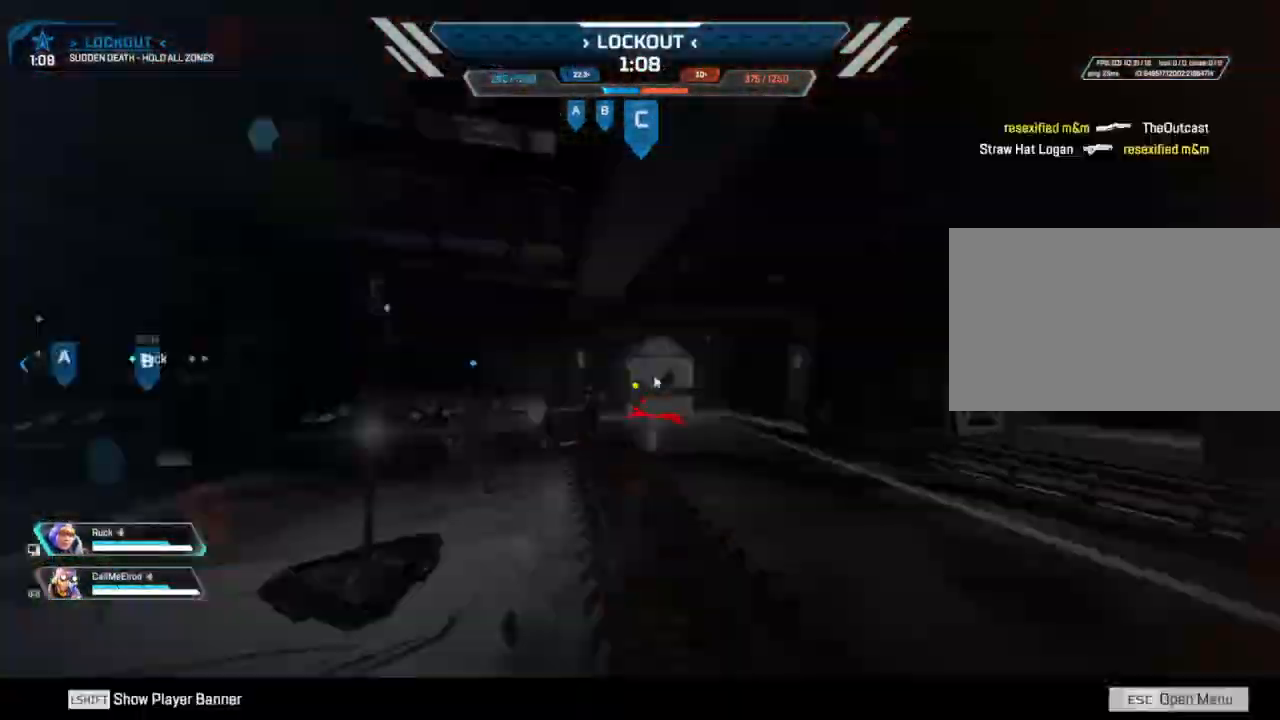
{"keys": [], "mouse": [], "events": [[50, "mouse_right", "up"], [100, "ctrl", "down"], [183, "ctrl", "up"], [383, "d", "up"]]}